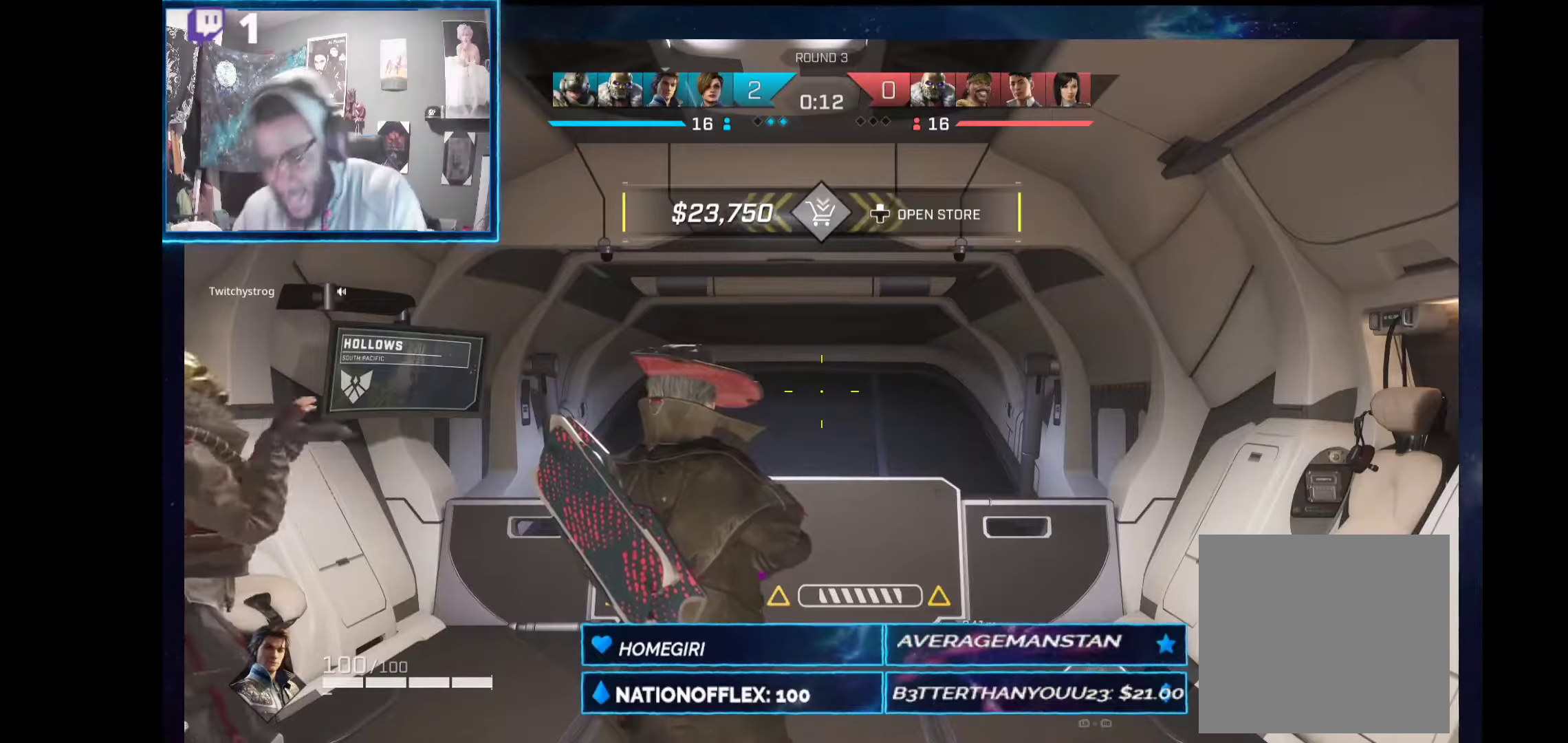
Gameplay with a controller (Xbox layout); each line is a JSON object with the inputs held at the frame after it. "events" lists button and stick changes between this image and that frame as [ms after this image, input, new state], when the widget could be followed in between. Not read: Z.
{"buttons": [], "left_stick": "center", "right_stick": "center", "events": [[299, "DPAD_UP", "down"], [374, "DPAD_UP", "up"]]}
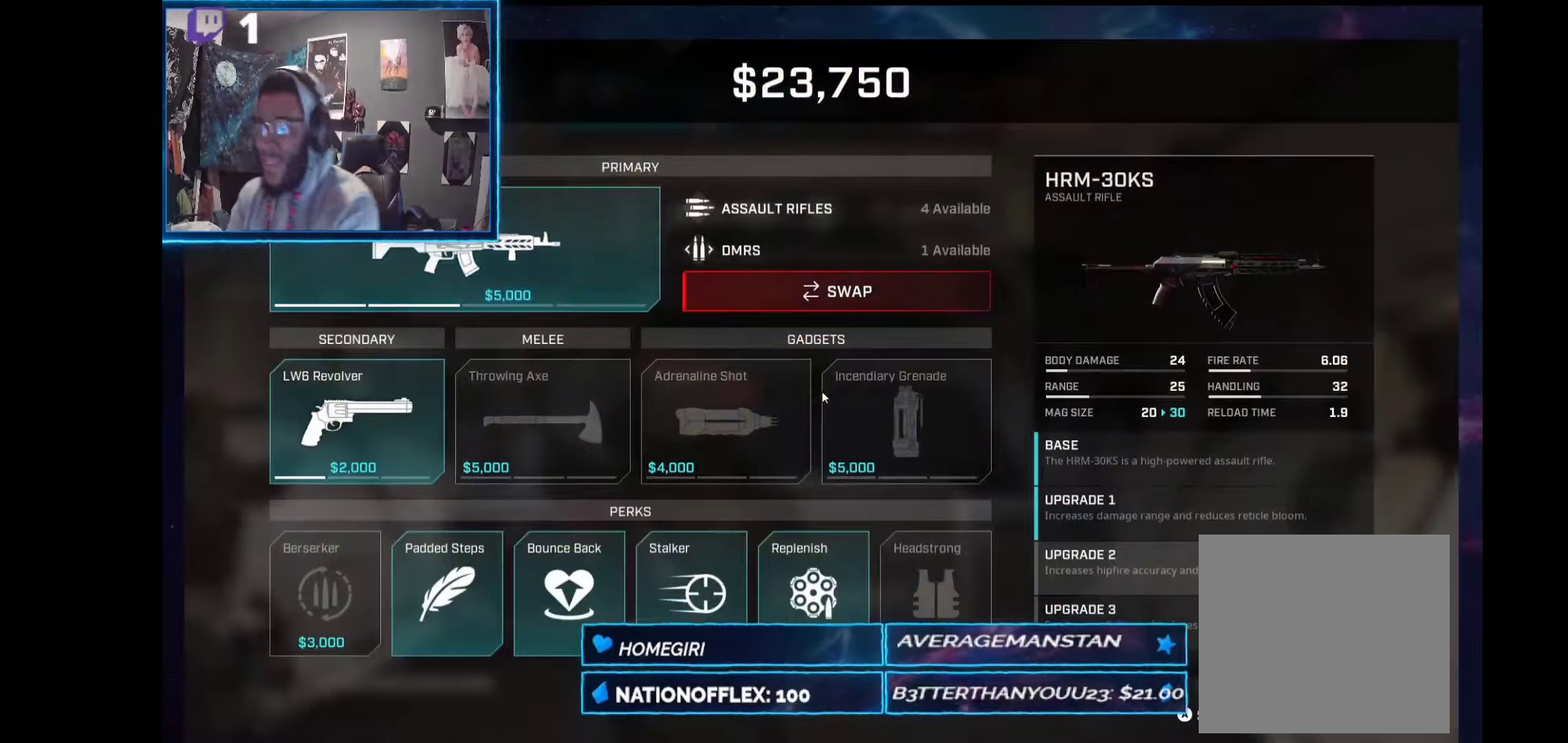
{"buttons": ["DPAD_UP"], "left_stick": "center", "right_stick": "center", "events": [[131, "DPAD_DOWN", "down"], [262, "DPAD_DOWN", "up"], [487, "DPAD_UP", "down"]]}
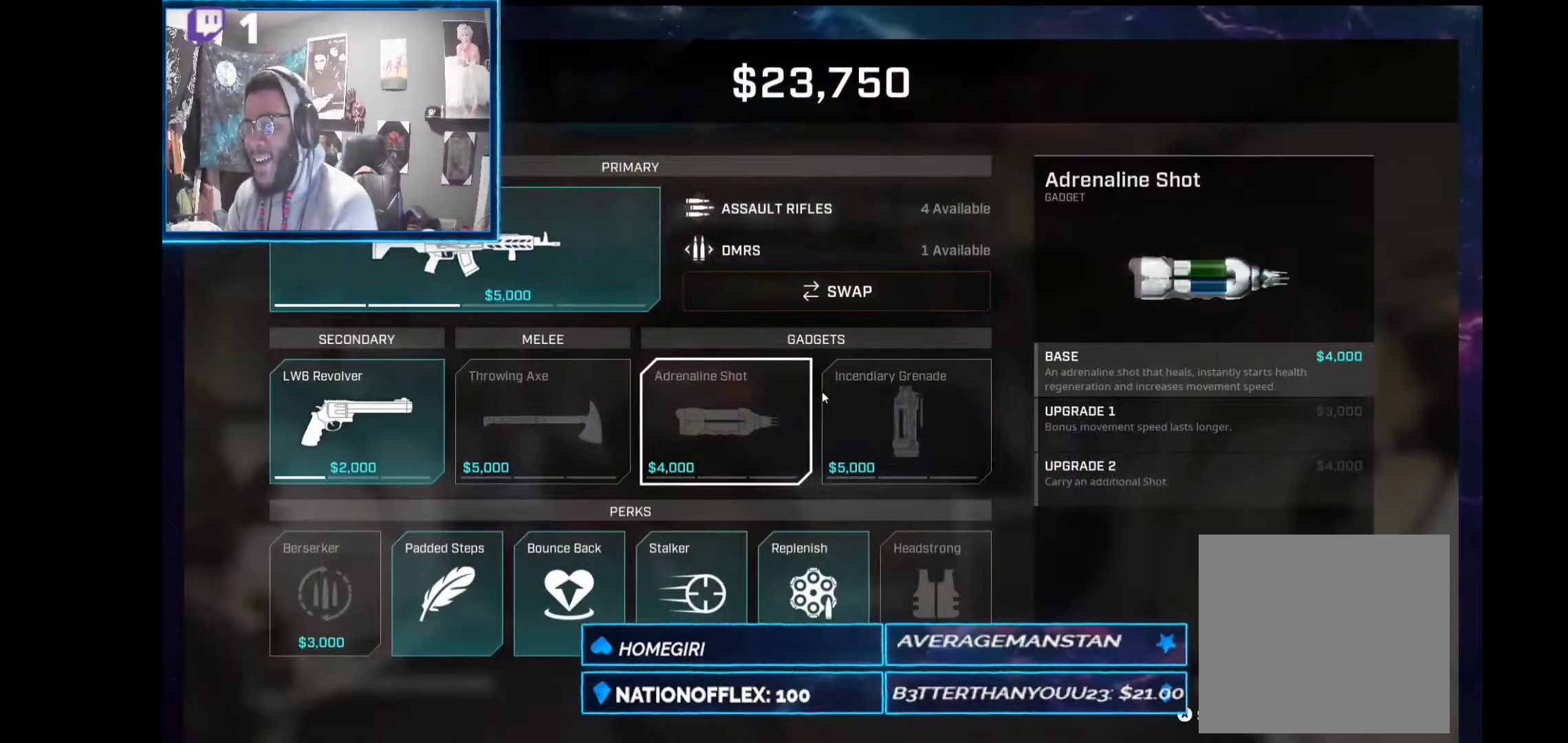
{"buttons": ["DPAD_LEFT"], "left_stick": "center", "right_stick": "center", "events": [[56, "DPAD_UP", "up"], [225, "DPAD_LEFT", "down"], [356, "DPAD_LEFT", "up"], [431, "DPAD_LEFT", "down"]]}
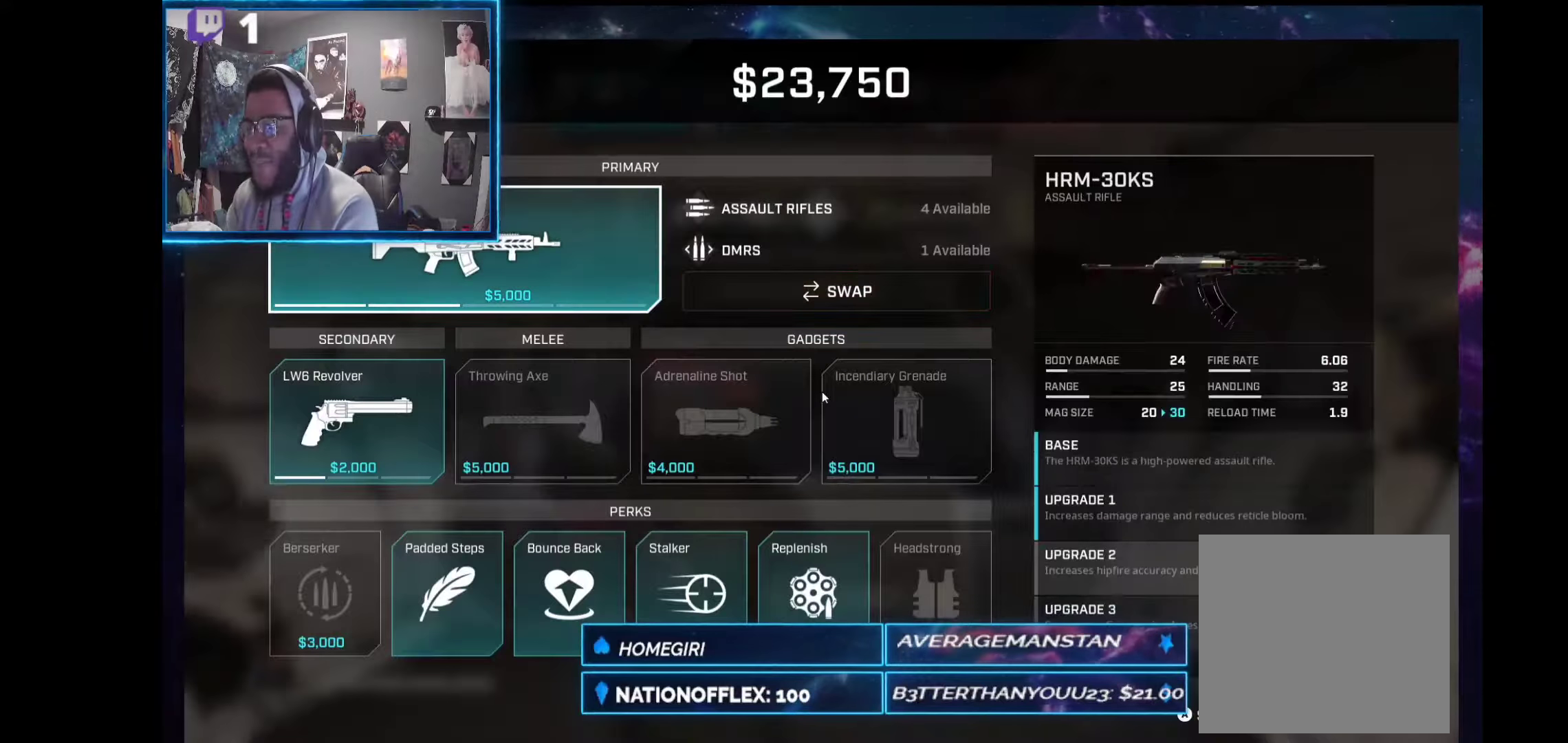
{"buttons": ["A"], "left_stick": "center", "right_stick": "center", "events": [[19, "DPAD_LEFT", "up"], [206, "A", "down"], [318, "A", "up"], [486, "A", "down"]]}
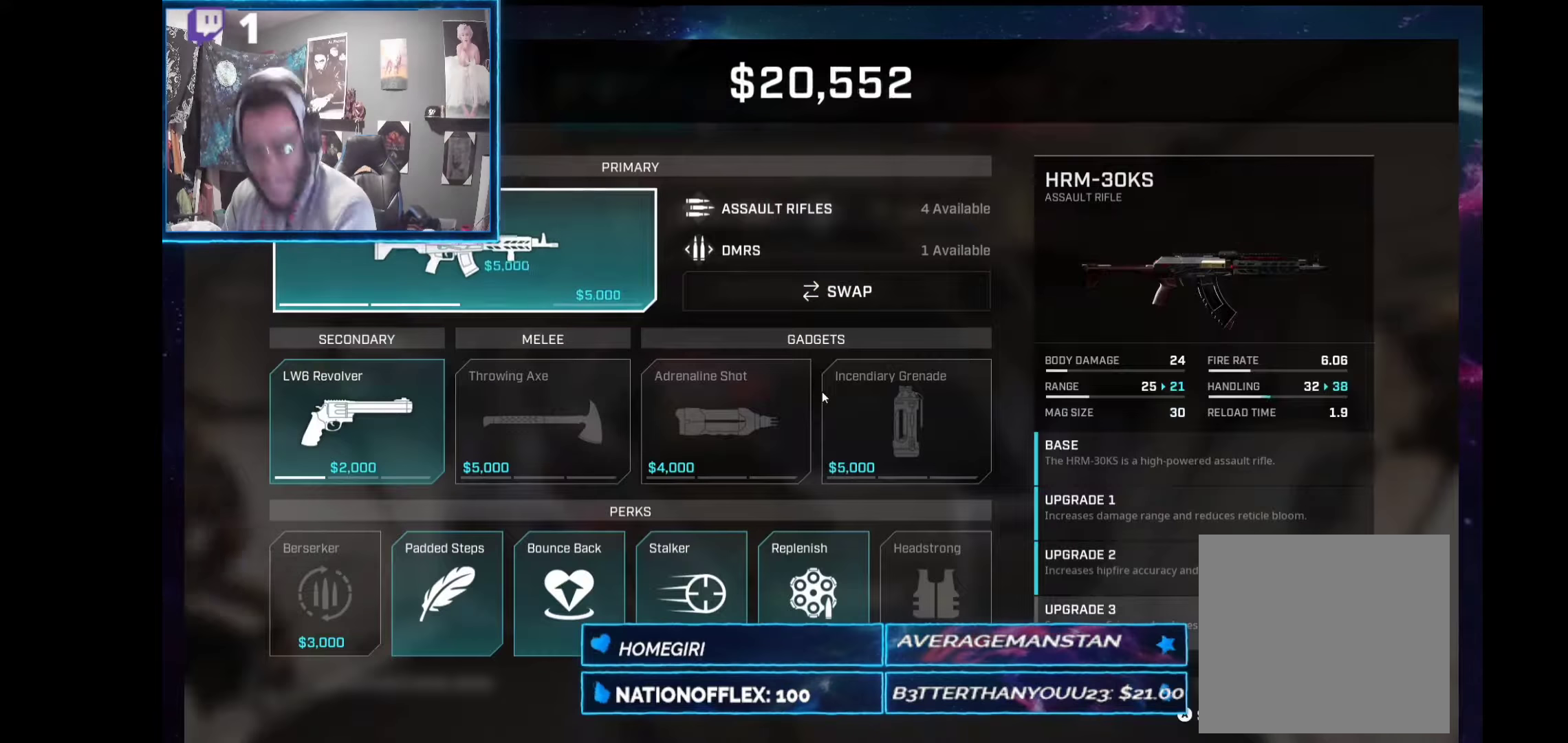
{"buttons": [], "left_stick": "center", "right_stick": "center", "events": [[75, "A", "up"], [281, "DPAD_DOWN", "down"], [412, "DPAD_DOWN", "up"]]}
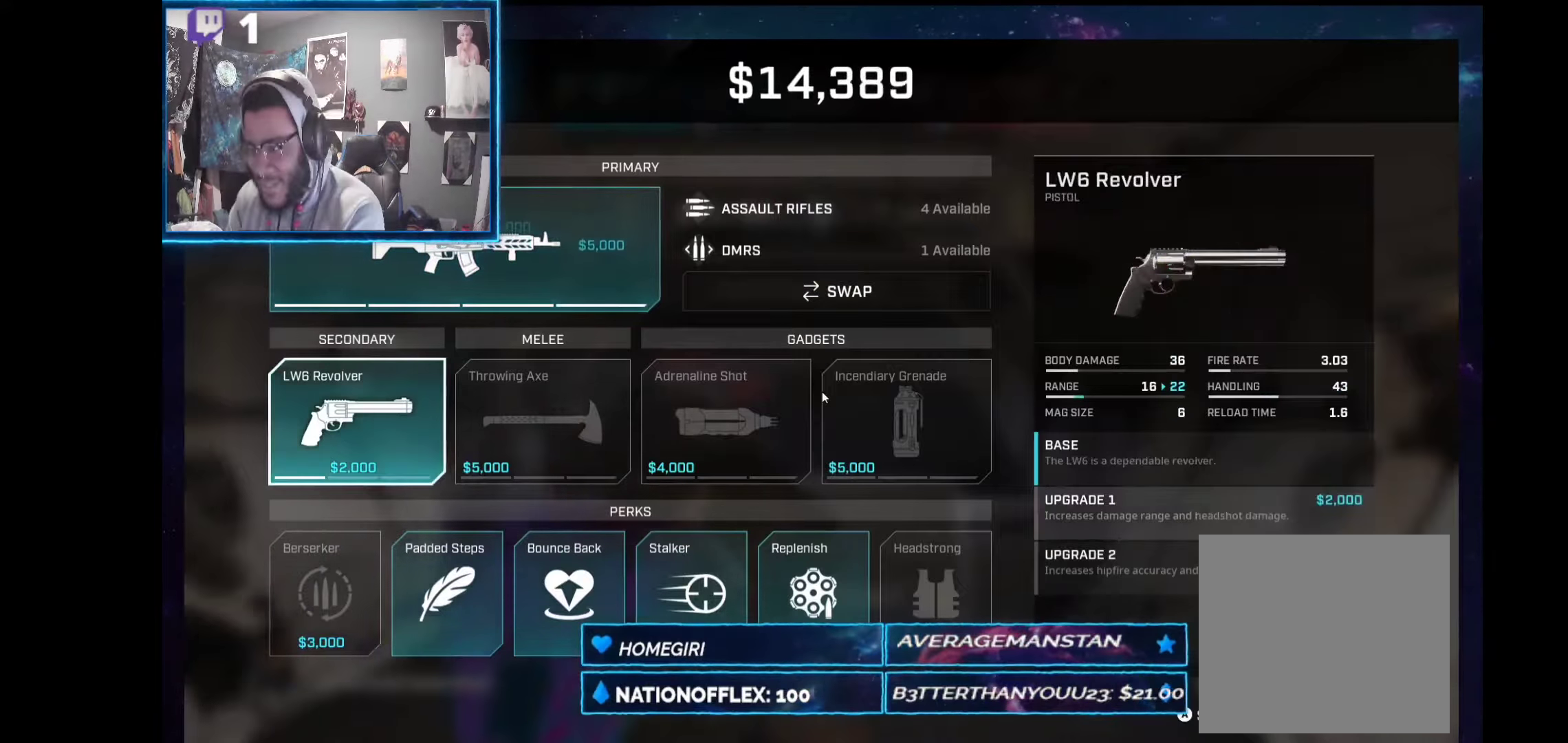
{"buttons": [], "left_stick": "center", "right_stick": "center", "events": [[38, "DPAD_RIGHT", "down"], [112, "DPAD_RIGHT", "up"], [206, "DPAD_RIGHT", "down"], [281, "DPAD_RIGHT", "up"], [393, "DPAD_RIGHT", "down"], [449, "DPAD_RIGHT", "up"]]}
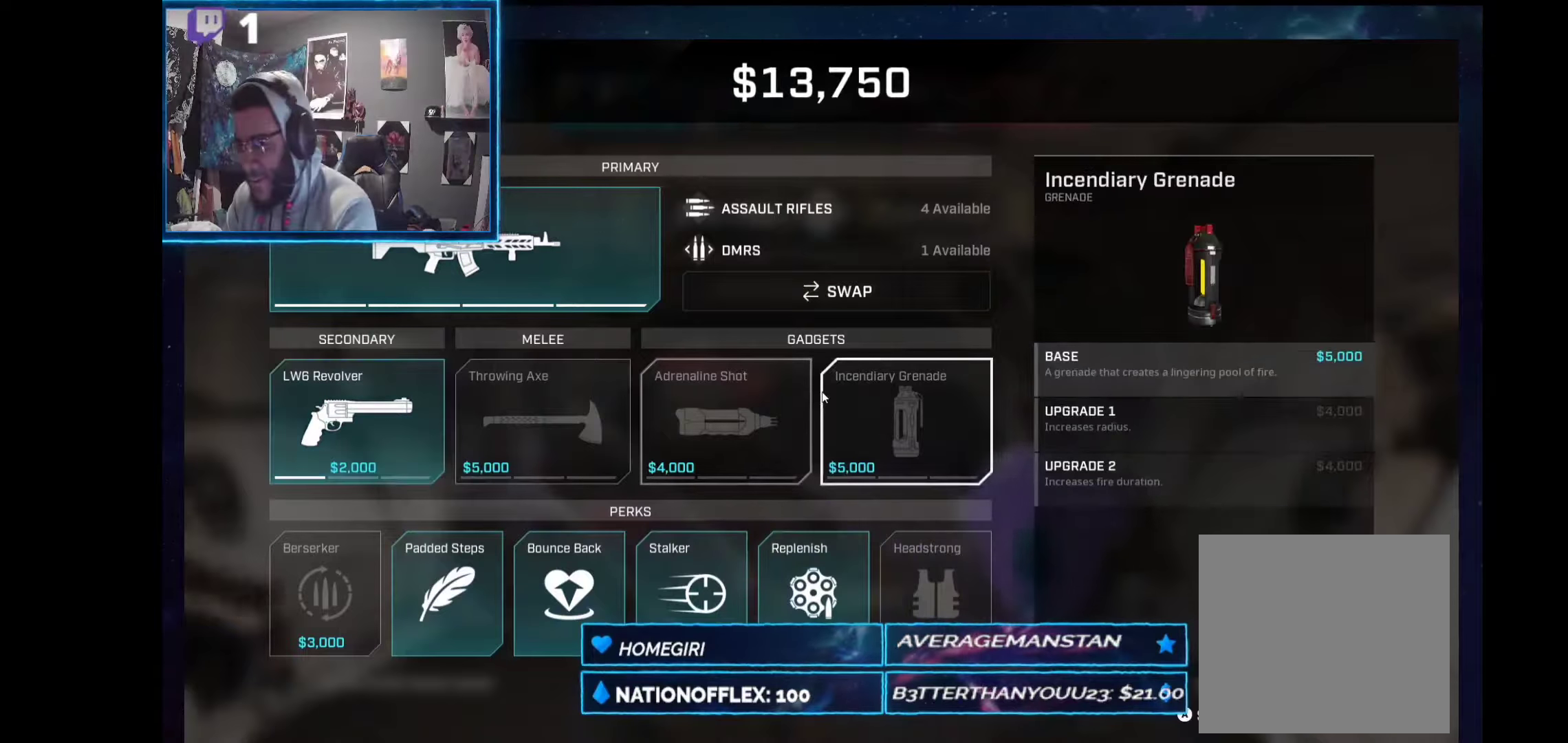
{"buttons": [], "left_stick": "center", "right_stick": "center", "events": [[225, "A", "down"], [300, "A", "up"], [375, "A", "down"], [431, "A", "up"]]}
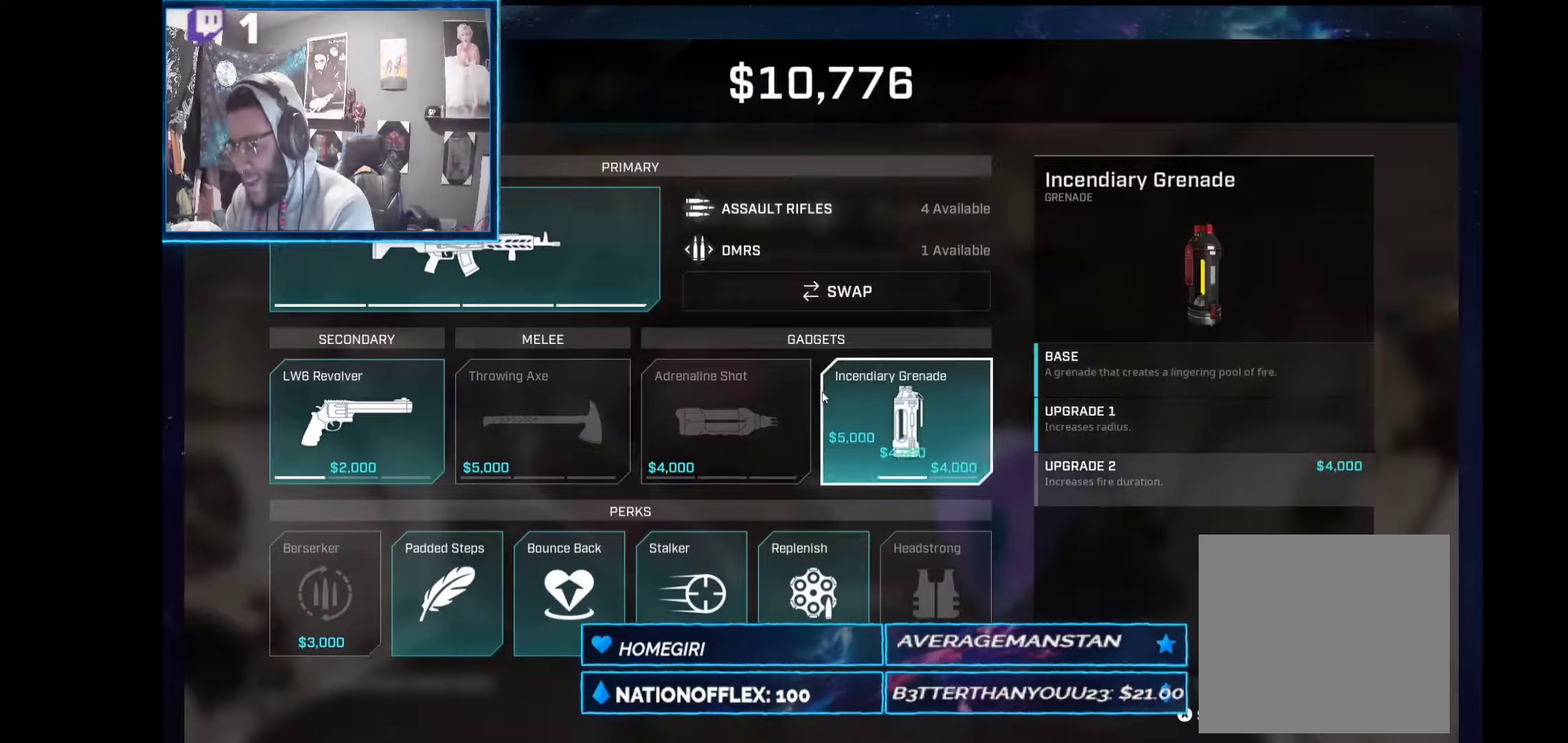
{"buttons": [], "left_stick": "center", "right_stick": "center", "events": [[18, "A", "down"], [93, "A", "up"]]}